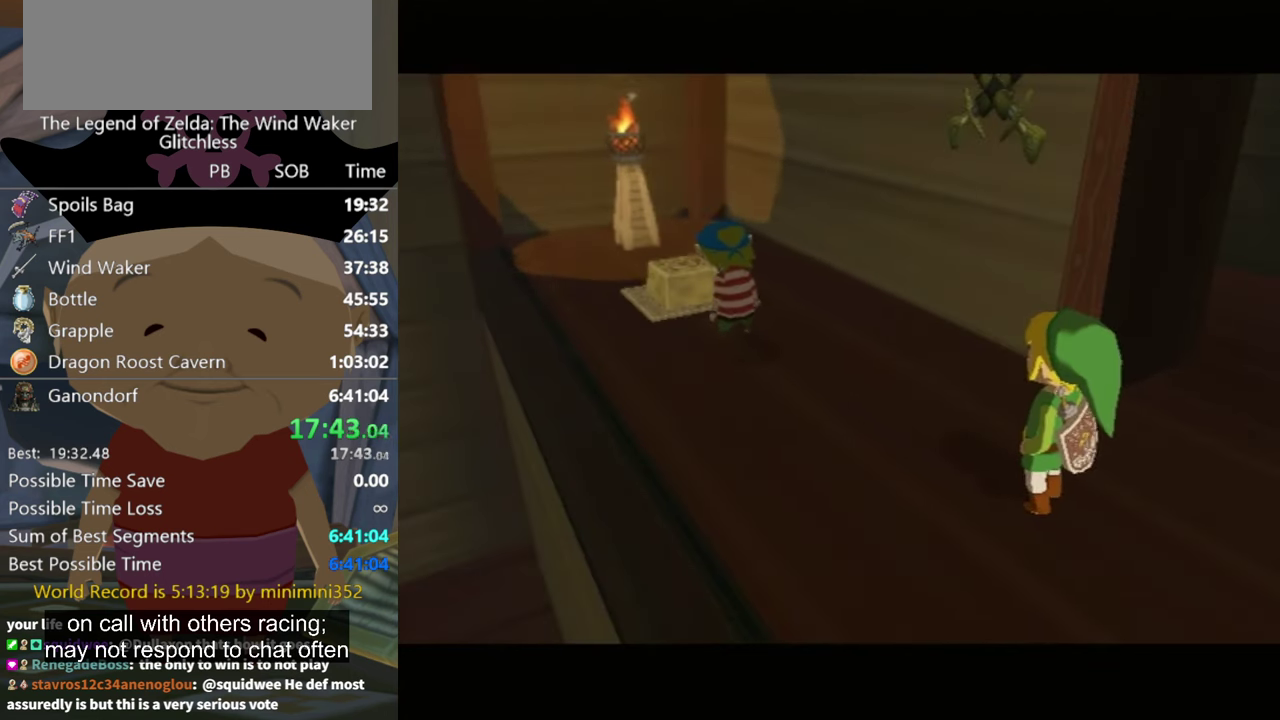
Gameplay with a controller (Nintendo layout); each line is a JSON object with the inputs held at the frame after it. "events" lists button and stick changes between this image and that frame as [ms after this image, input, new state], when the widget could be followed in between. Not read: L3 R3.
{"buttons": [], "left_stick": "center", "right_stick": "center", "events": [[66, "A", "down"], [133, "A", "up"], [334, "A", "down"], [434, "A", "up"]]}
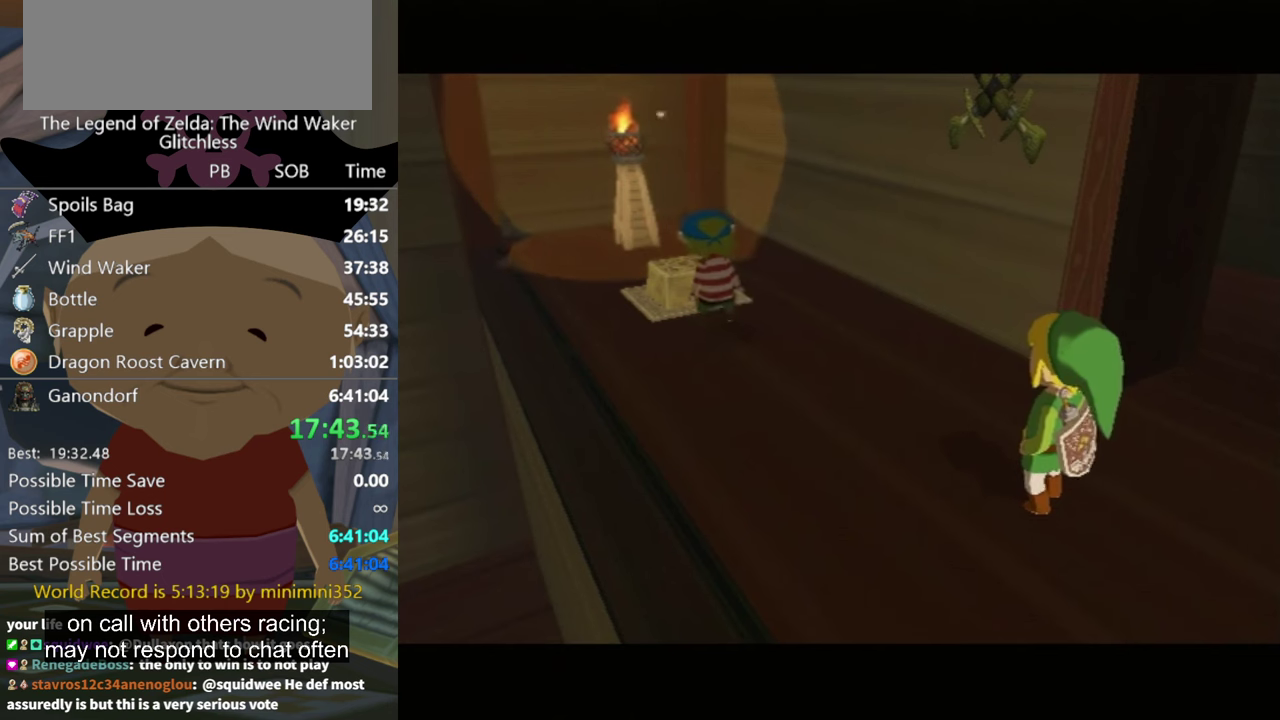
{"buttons": [], "left_stick": "center", "right_stick": "center", "events": []}
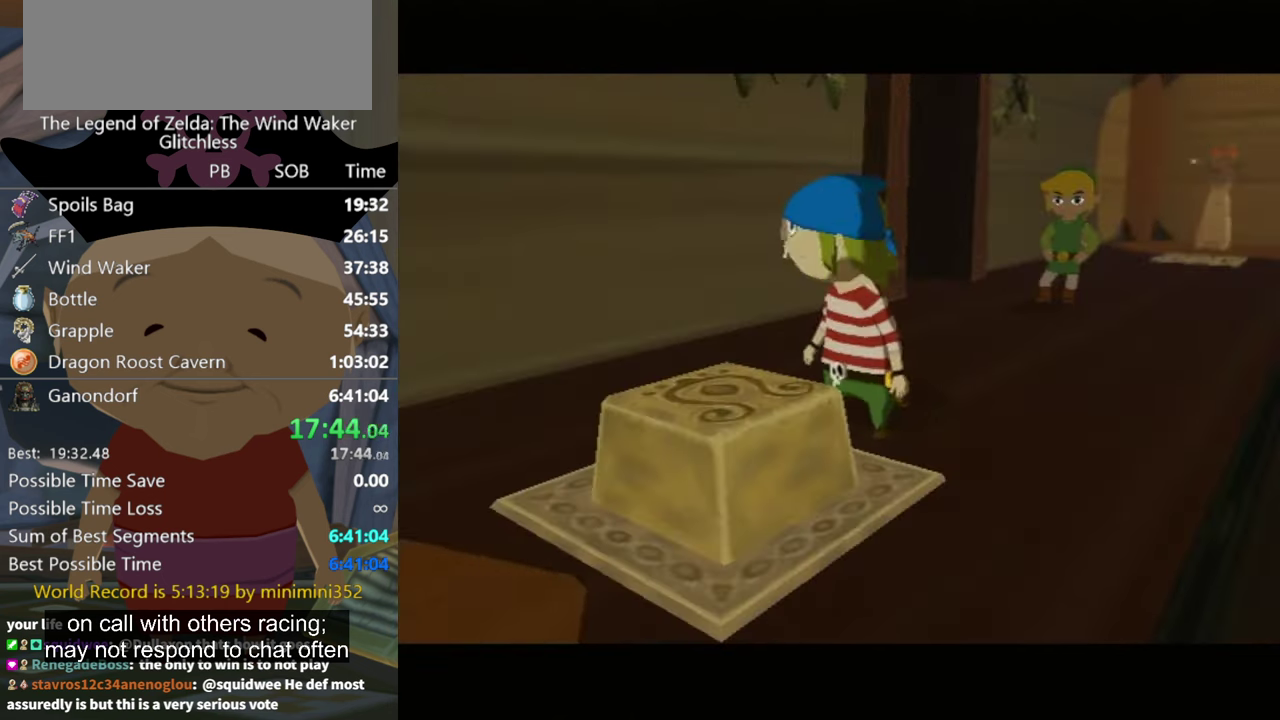
{"buttons": [], "left_stick": "center", "right_stick": "center", "events": []}
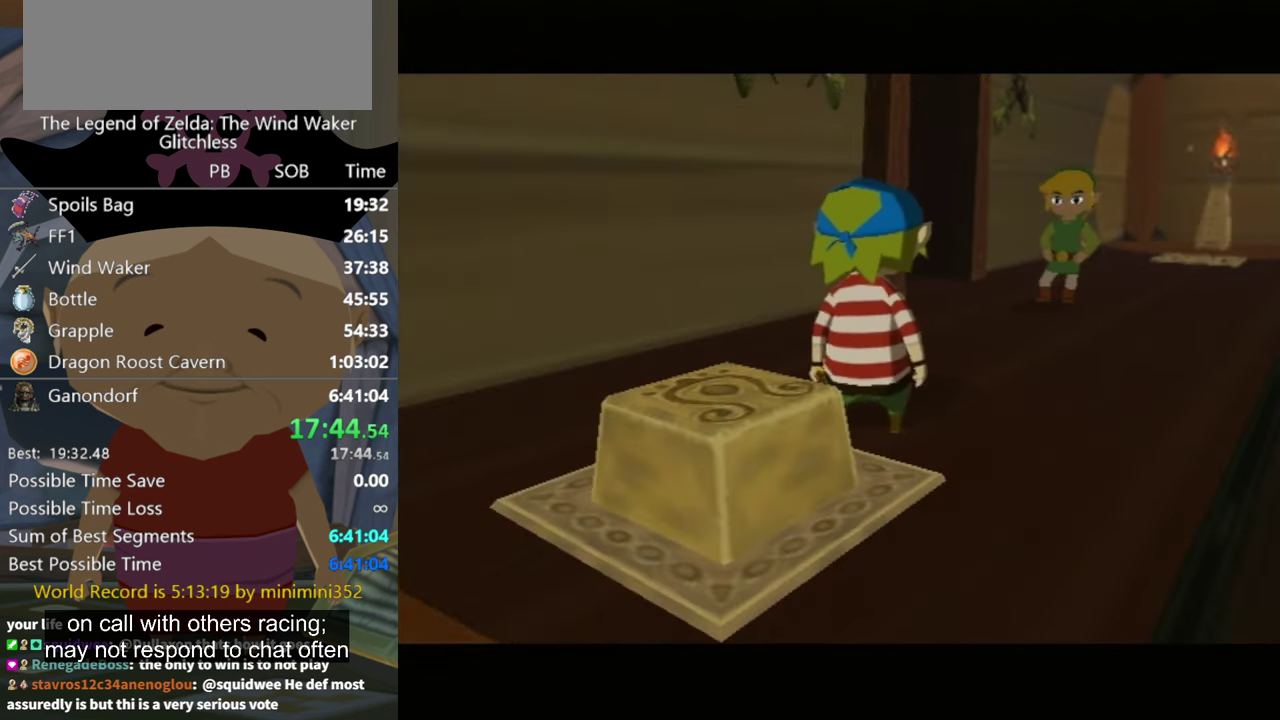
{"buttons": ["A"], "left_stick": "center", "right_stick": "center", "events": [[234, "A", "down"]]}
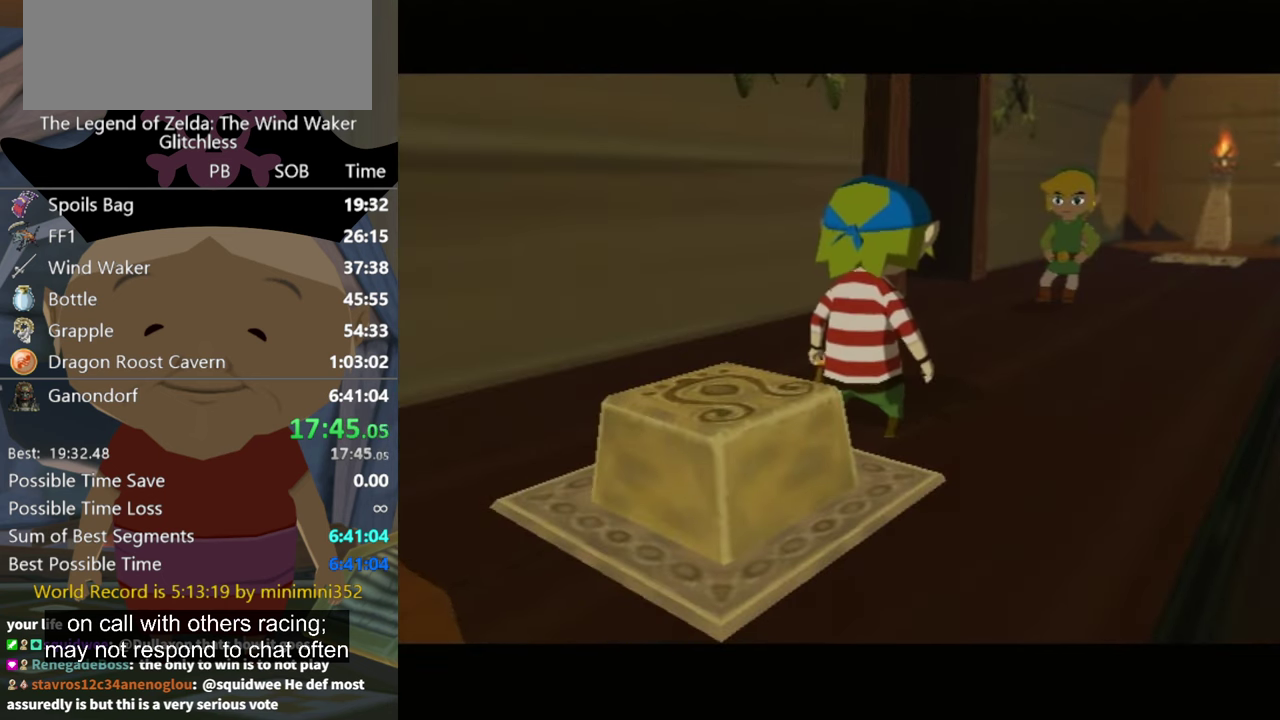
{"buttons": [], "left_stick": "center", "right_stick": "center", "events": [[34, "A", "up"], [134, "A", "down"], [200, "A", "up"], [300, "A", "down"], [367, "A", "up"], [434, "A", "down"], [500, "A", "up"]]}
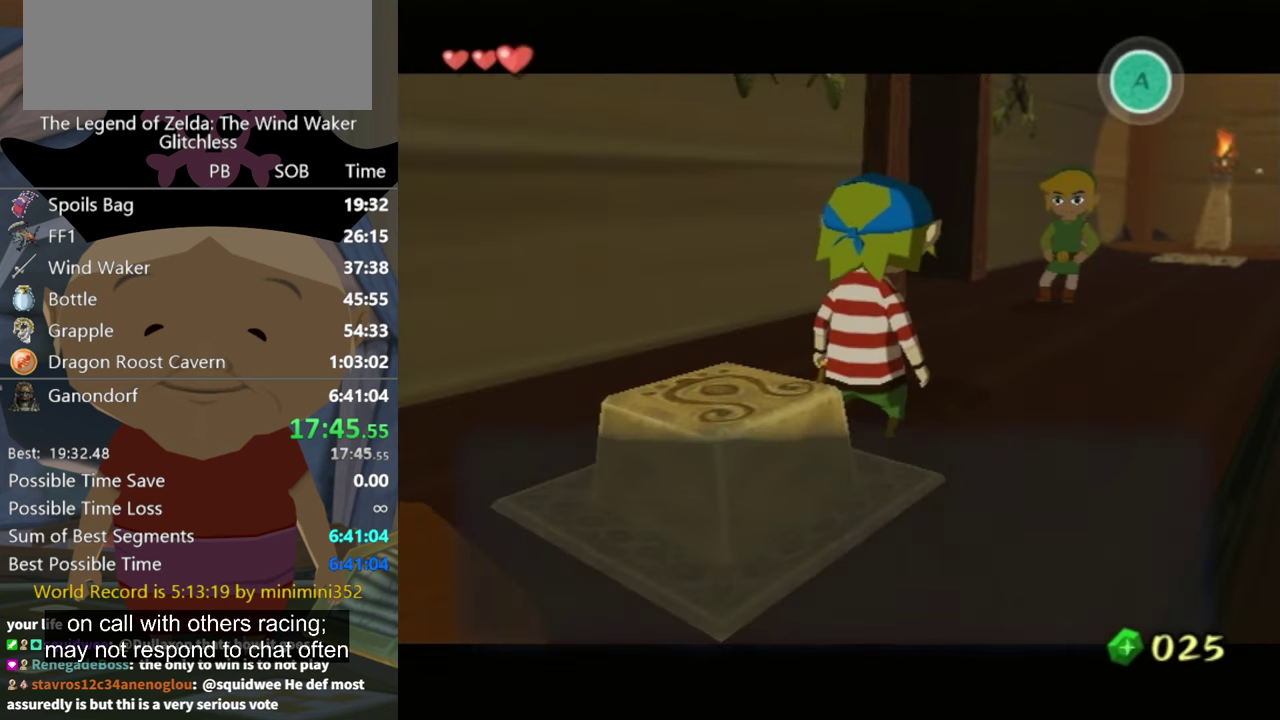
{"buttons": ["A"], "left_stick": "center", "right_stick": "center", "events": [[67, "A", "down"], [134, "A", "up"], [467, "A", "down"]]}
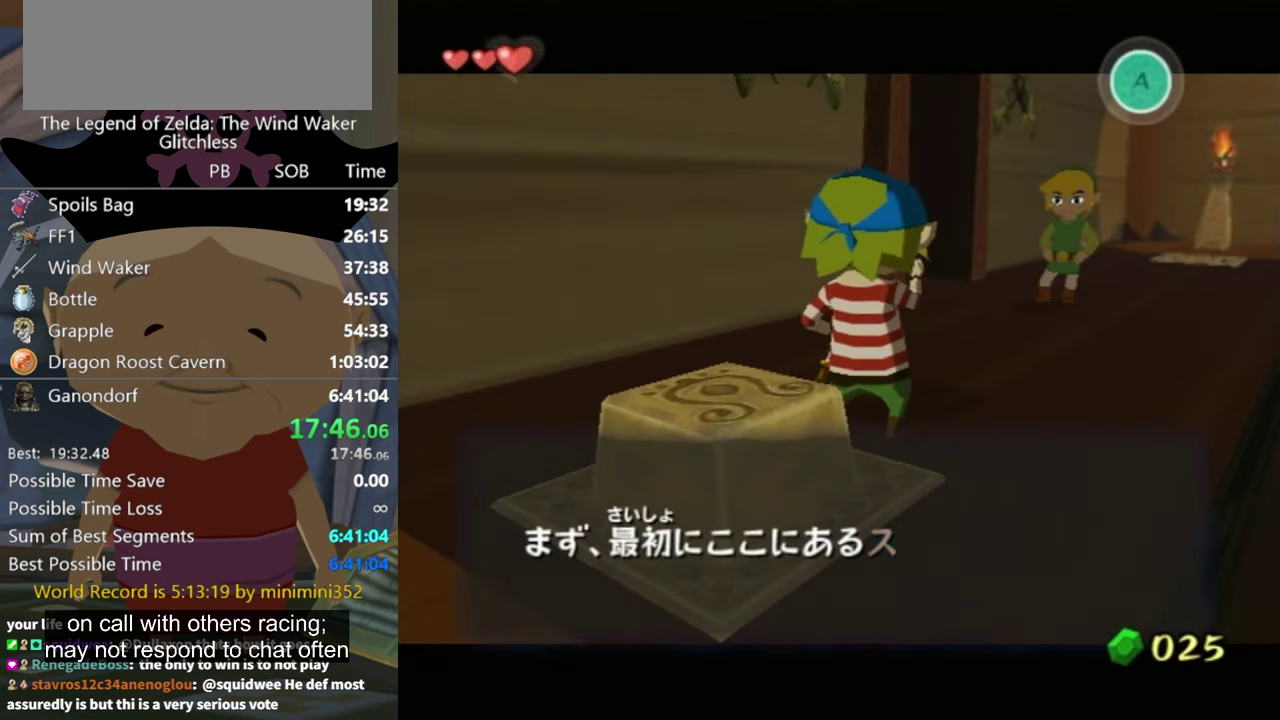
{"buttons": ["B"], "left_stick": "center", "right_stick": "center", "events": [[34, "A", "up"], [67, "B", "down"], [100, "B", "up"], [134, "A", "down"], [200, "A", "up"], [200, "B", "down"], [267, "A", "down"], [267, "B", "up"], [334, "A", "up"], [400, "A", "down"], [434, "A", "up"], [500, "B", "down"]]}
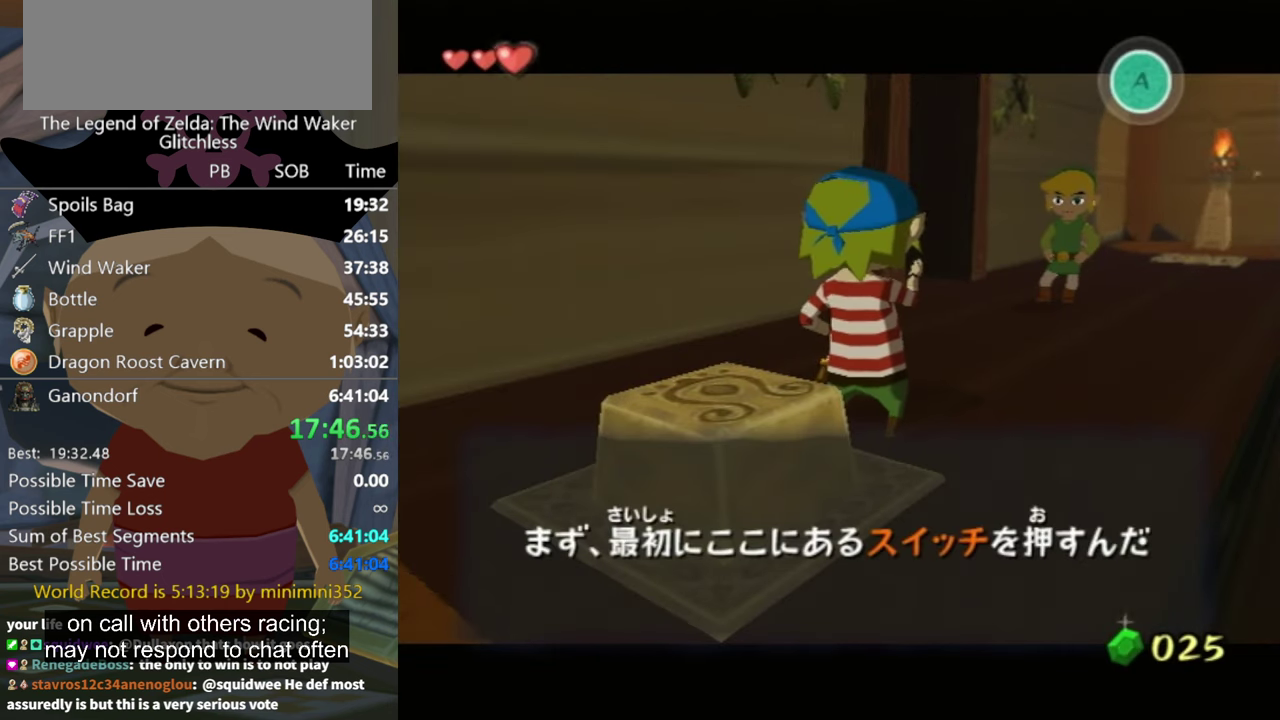
{"buttons": ["A"], "left_stick": "center", "right_stick": "center", "events": [[34, "A", "down"], [34, "B", "up"], [100, "A", "up"], [134, "B", "down"], [200, "A", "down"], [200, "B", "up"], [267, "A", "up"], [300, "B", "down"], [334, "B", "up"], [367, "A", "down"], [400, "A", "up"], [434, "B", "down"], [467, "B", "up"], [500, "A", "down"]]}
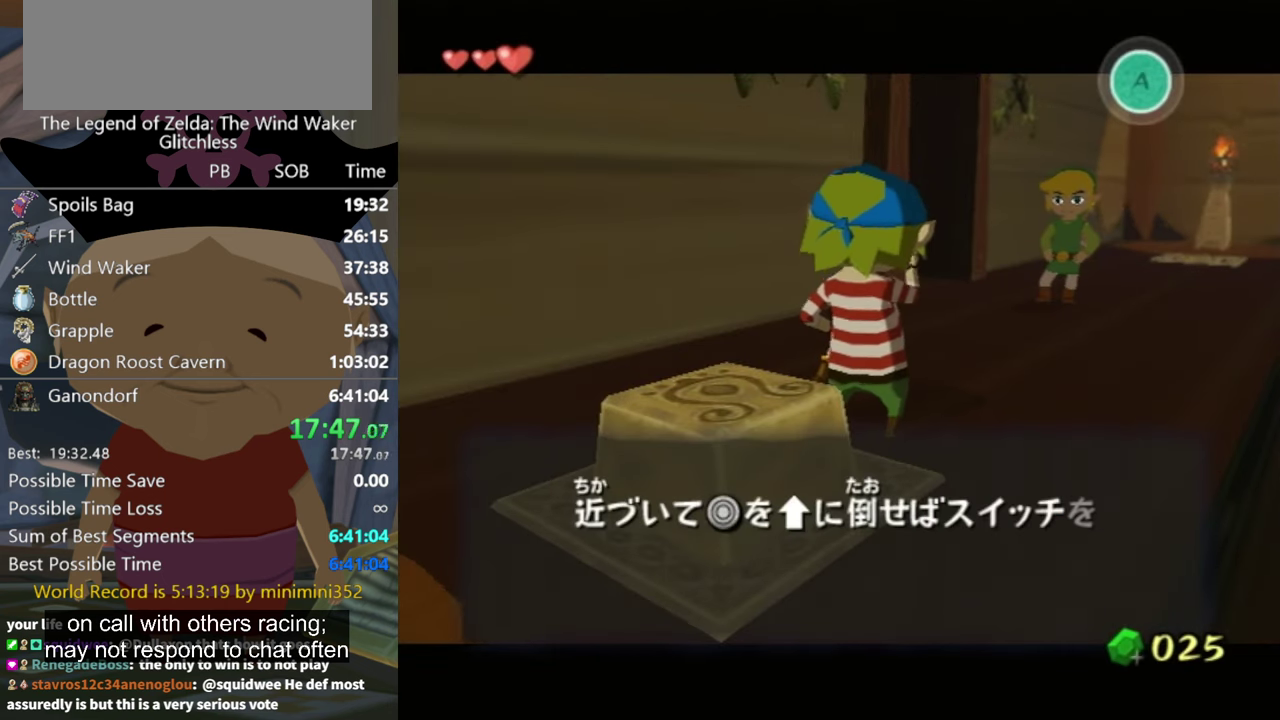
{"buttons": ["B"], "left_stick": "center", "right_stick": "center", "events": [[34, "A", "up"], [67, "B", "down"], [100, "A", "down"], [100, "B", "up"], [200, "A", "up"], [200, "B", "down"], [267, "B", "up"], [300, "A", "down"], [367, "A", "up"], [367, "B", "down"], [400, "A", "down"], [400, "B", "up"], [500, "A", "up"], [500, "B", "down"]]}
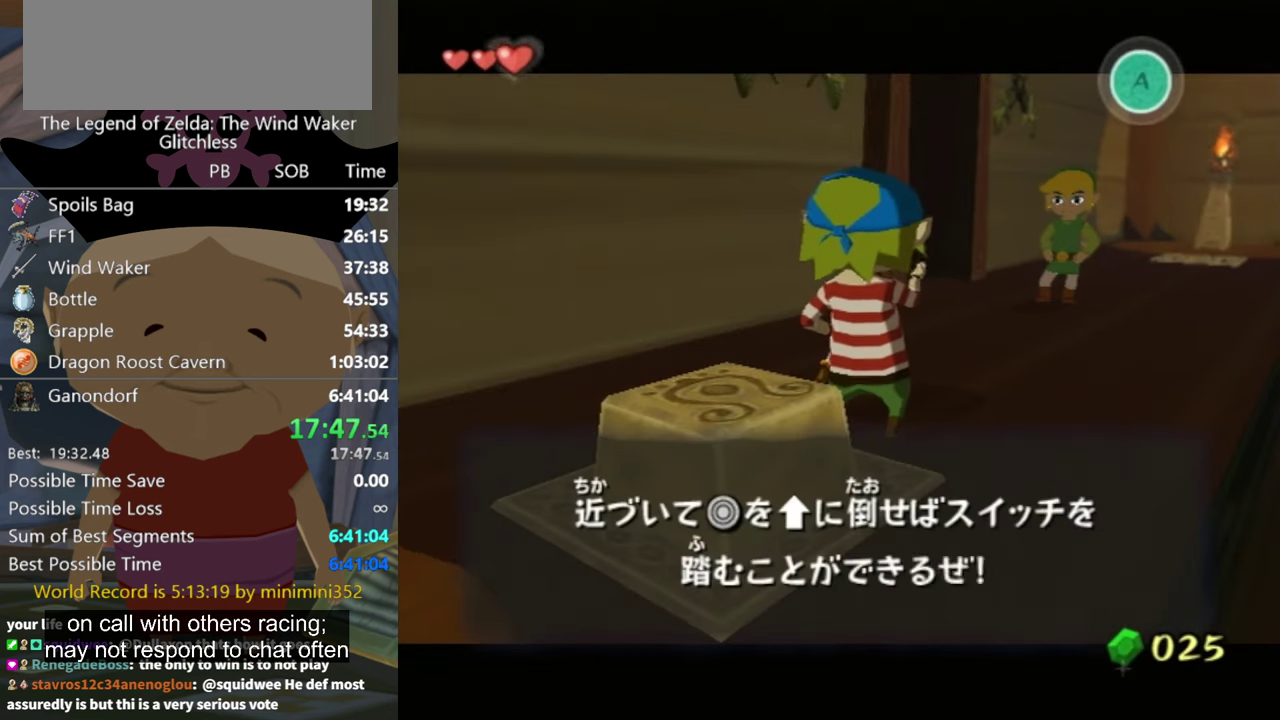
{"buttons": ["A"], "left_stick": "center", "right_stick": "center", "events": [[67, "B", "up"], [234, "A", "down"], [300, "A", "up"], [367, "A", "down"], [434, "A", "up"], [434, "B", "down"], [500, "A", "down"], [500, "B", "up"]]}
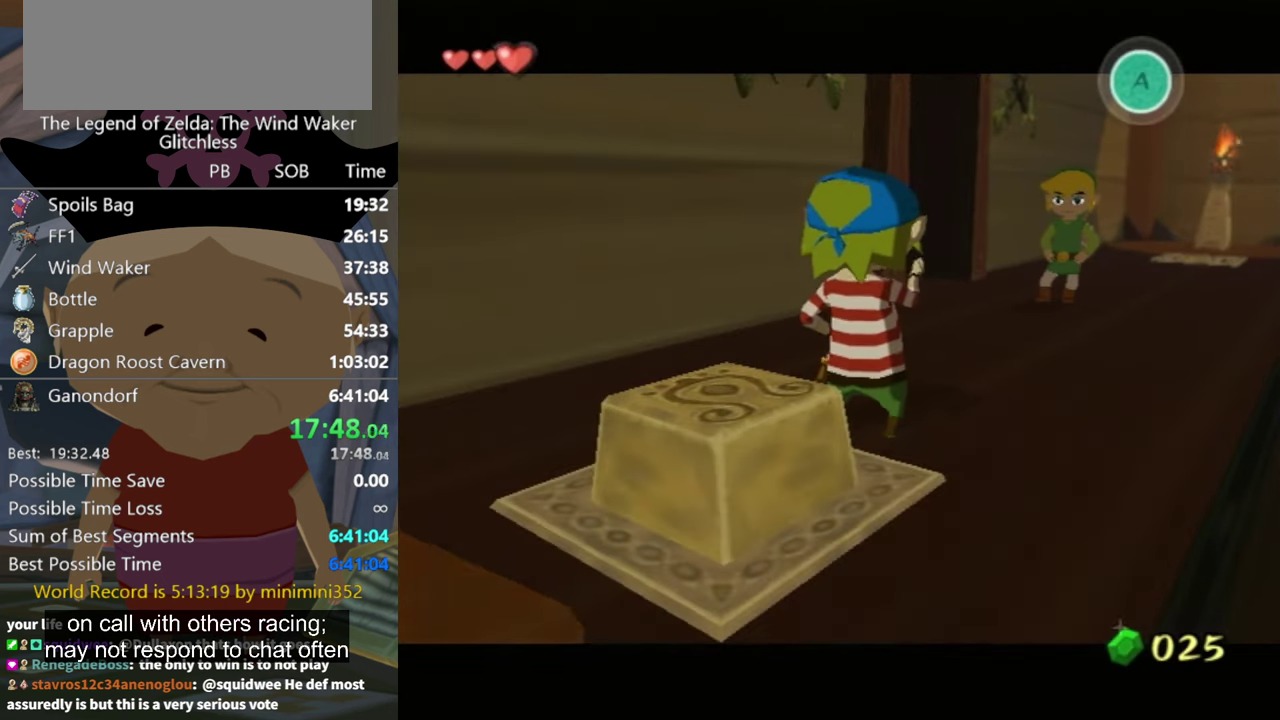
{"buttons": ["A"], "left_stick": "center", "right_stick": "center", "events": [[67, "A", "up"], [467, "A", "down"]]}
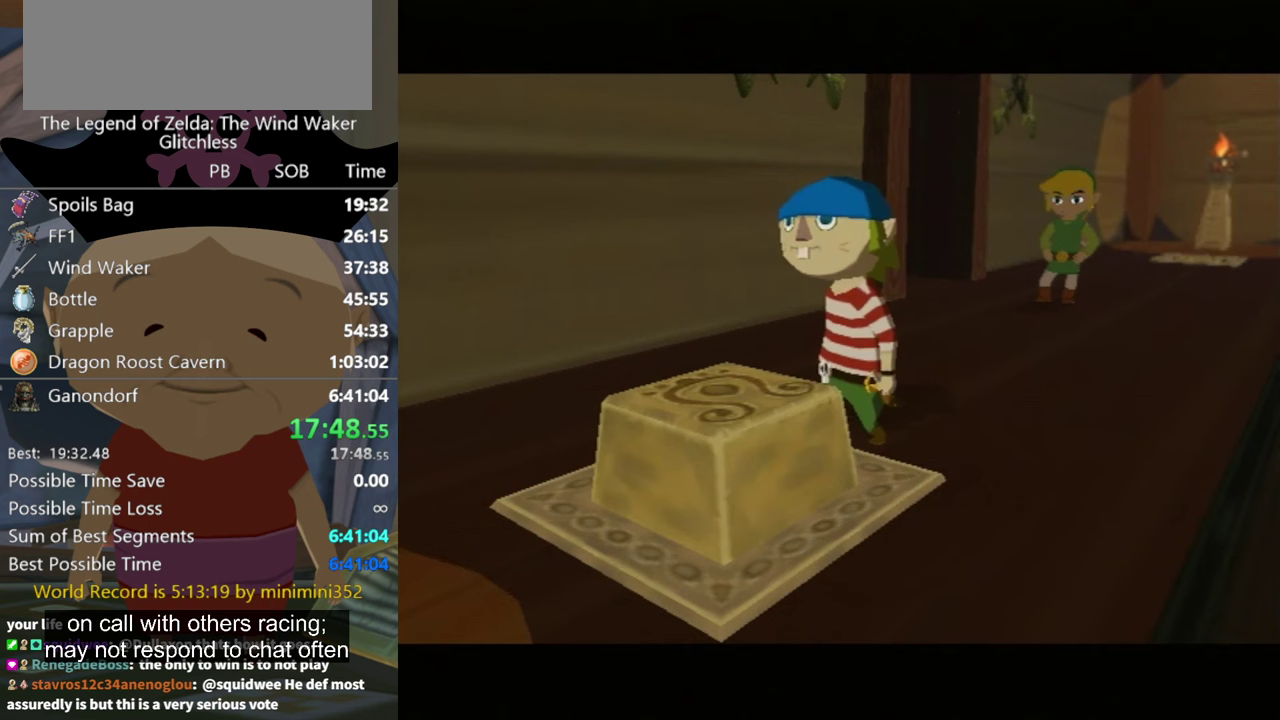
{"buttons": ["B"], "left_stick": "center", "right_stick": "center", "events": [[33, "A", "up"], [100, "A", "down"], [200, "A", "up"], [267, "A", "down"], [333, "B", "down"], [400, "B", "up"], [433, "A", "up"], [467, "B", "down"]]}
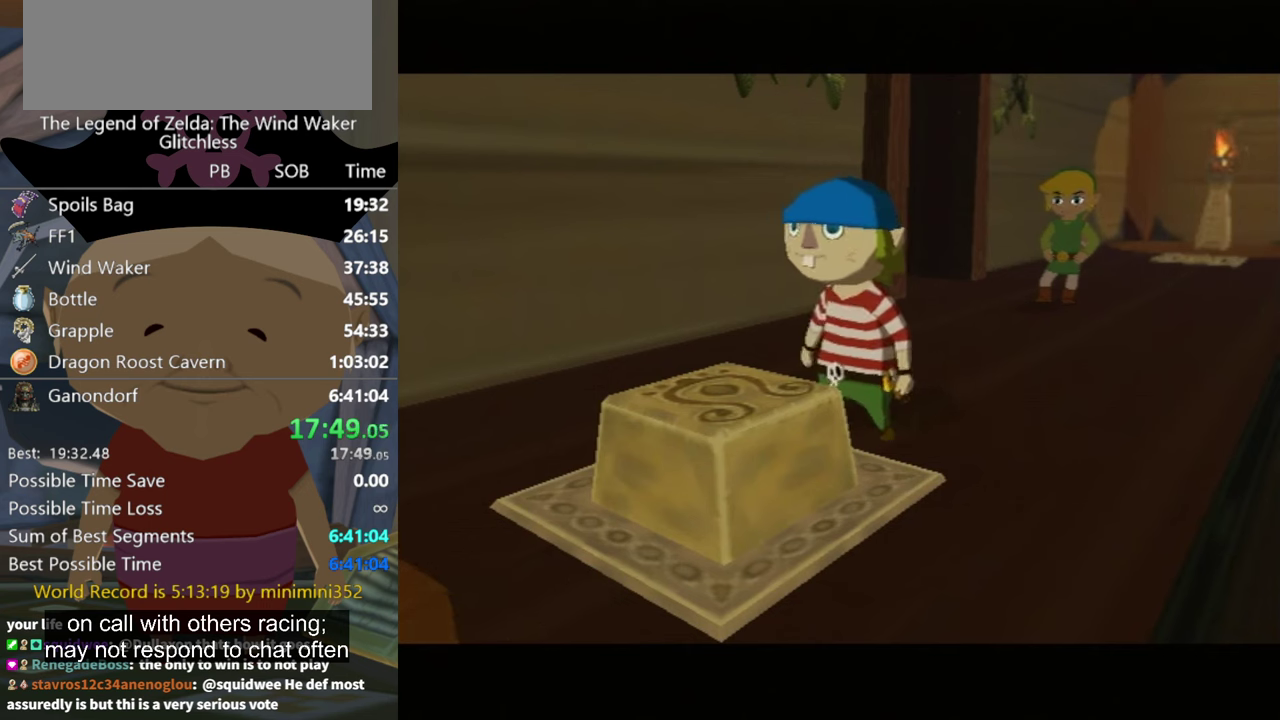
{"buttons": [], "left_stick": "center", "right_stick": "center", "events": [[33, "A", "down"], [33, "B", "up"], [100, "A", "up"], [167, "A", "down"], [233, "A", "up"]]}
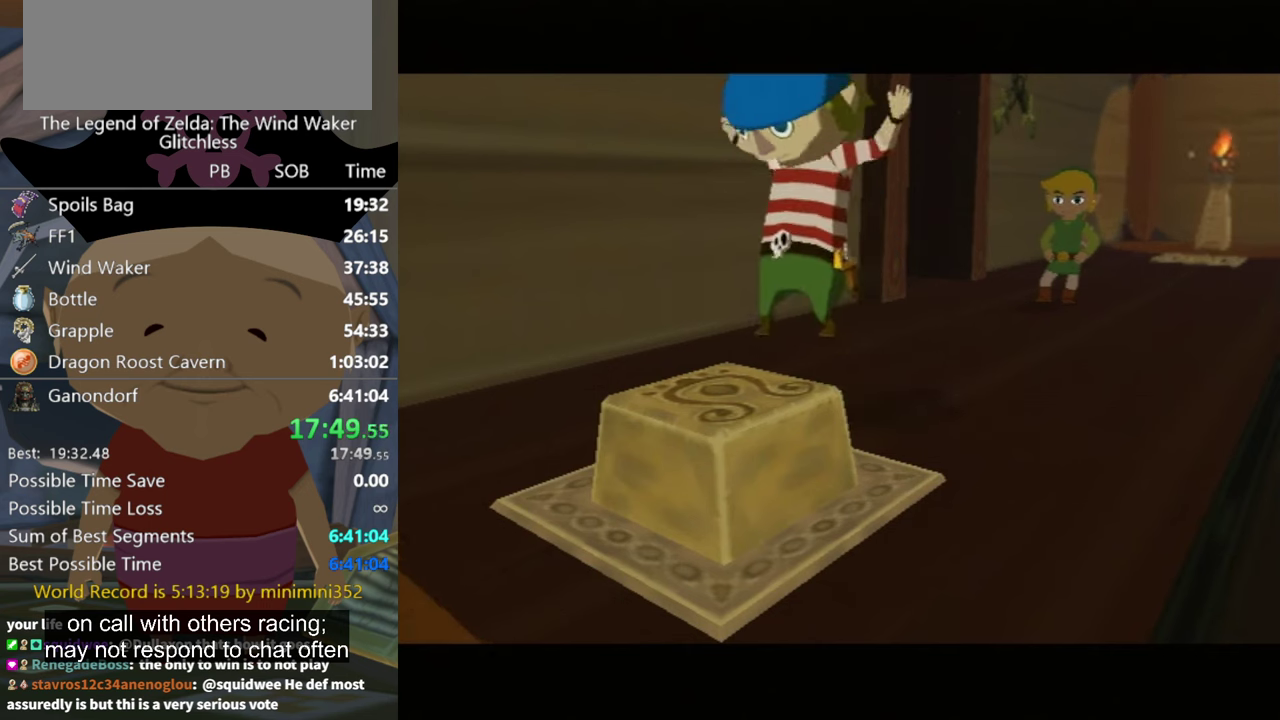
{"buttons": [], "left_stick": "center", "right_stick": "center", "events": [[100, "A", "down"], [167, "A", "up"]]}
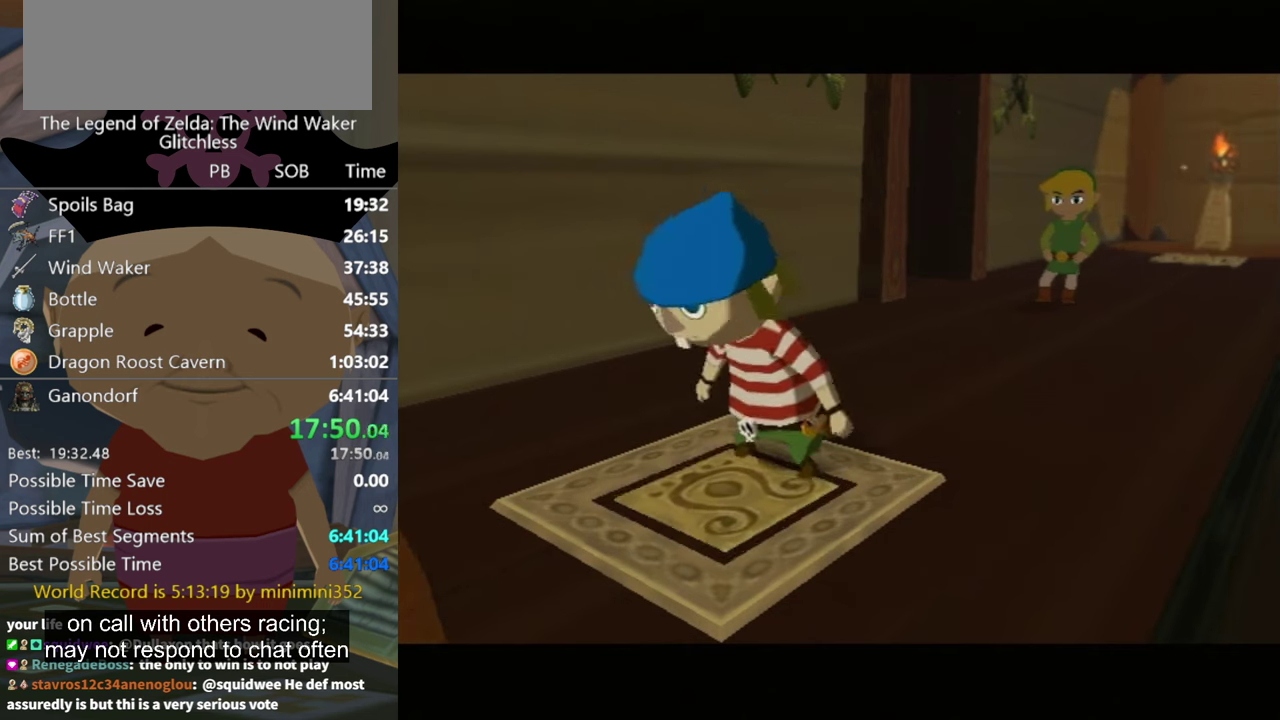
{"buttons": [], "left_stick": "center", "right_stick": "center", "events": [[33, "A", "down"], [467, "A", "up"]]}
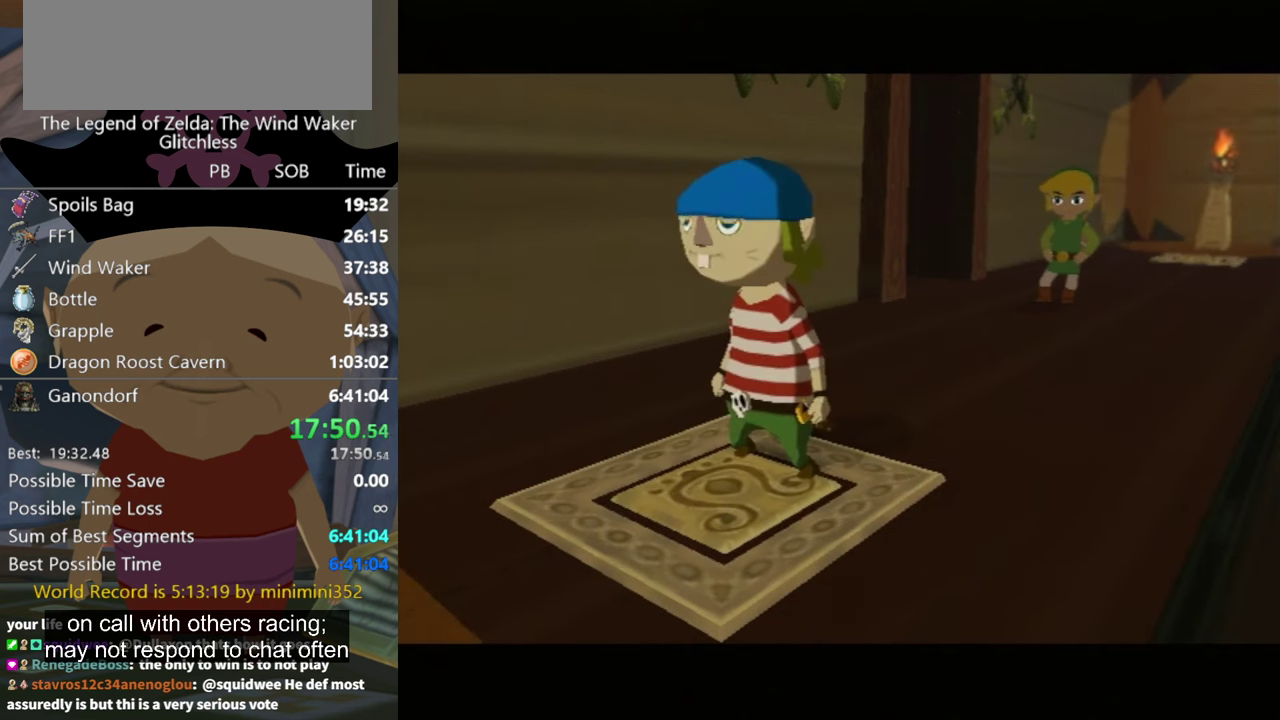
{"buttons": [], "left_stick": "center", "right_stick": "center", "events": []}
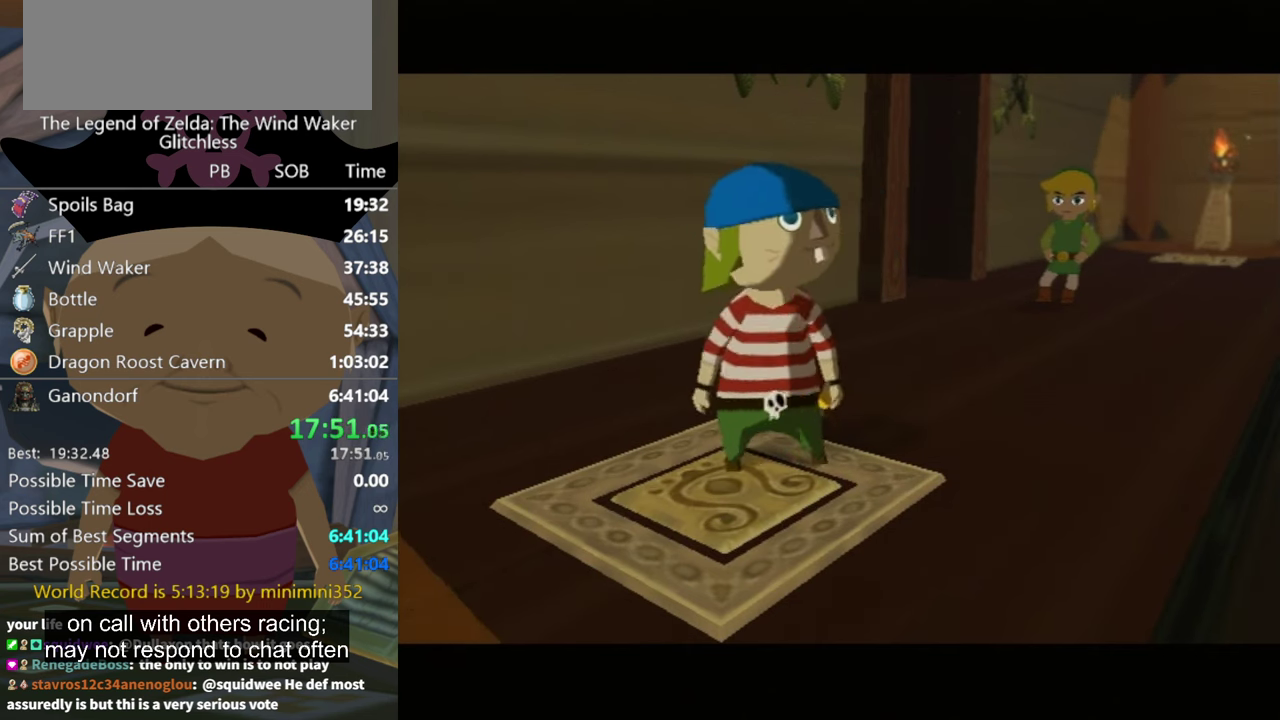
{"buttons": [], "left_stick": "center", "right_stick": "center", "events": []}
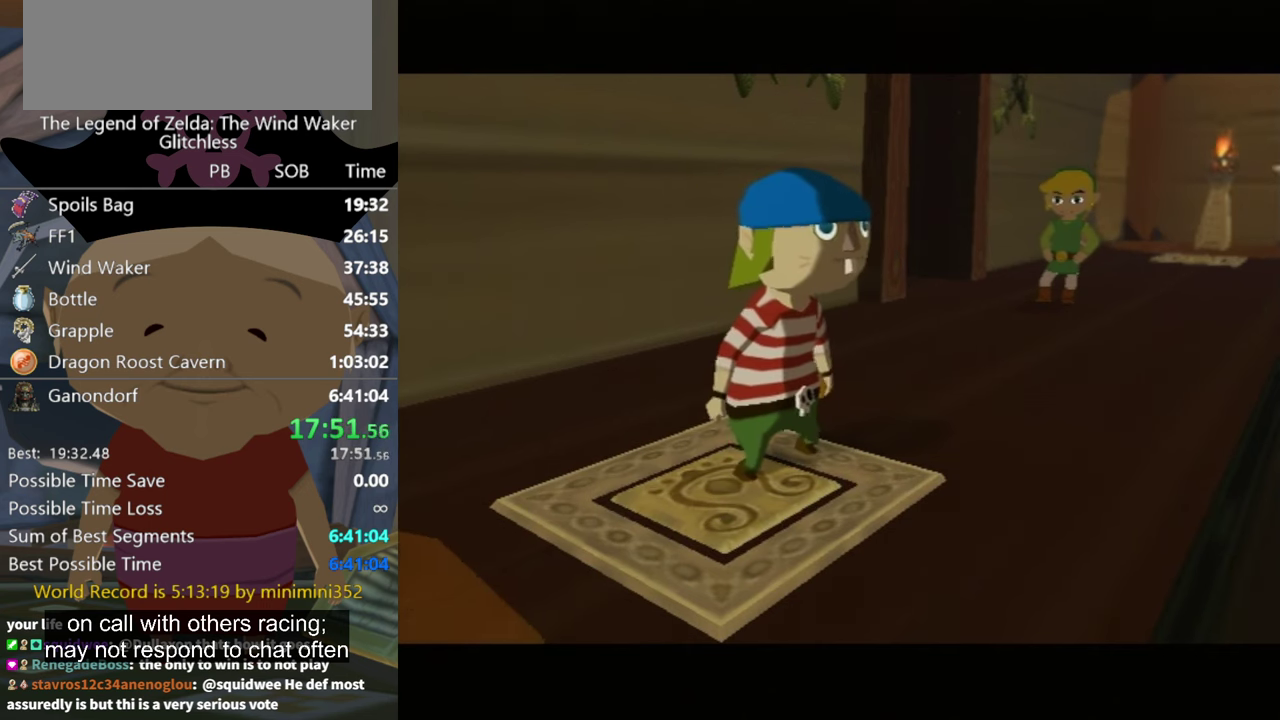
{"buttons": [], "left_stick": "center", "right_stick": "center", "events": [[33, "A", "down"], [300, "A", "up"]]}
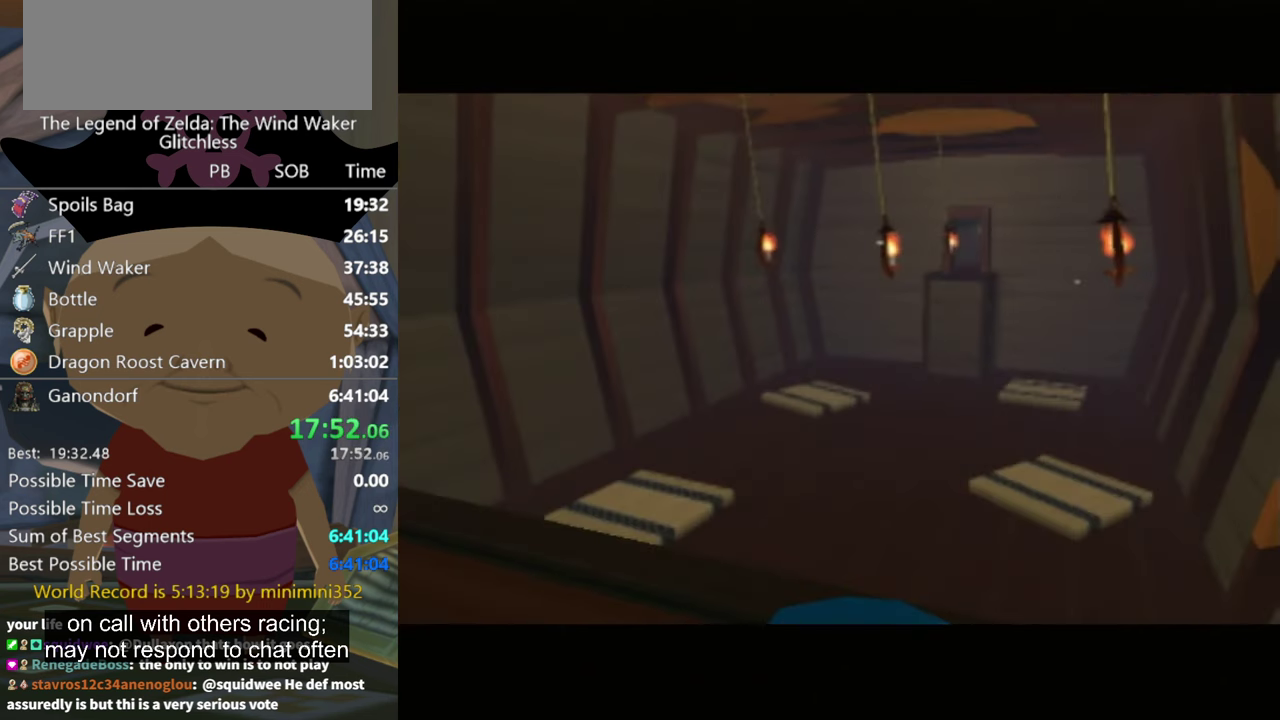
{"buttons": [], "left_stick": "center", "right_stick": "center", "events": [[133, "A", "down"], [400, "A", "up"]]}
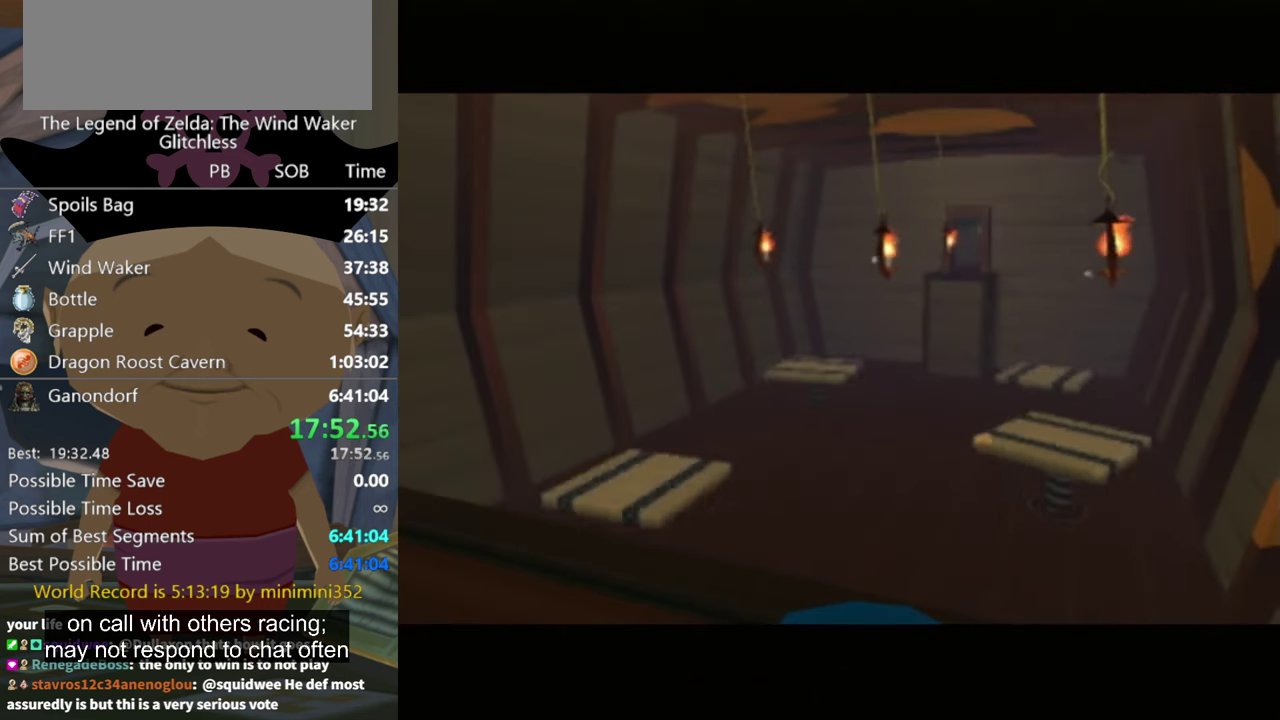
{"buttons": [], "left_stick": "center", "right_stick": "center", "events": [[67, "A", "down"], [133, "A", "up"]]}
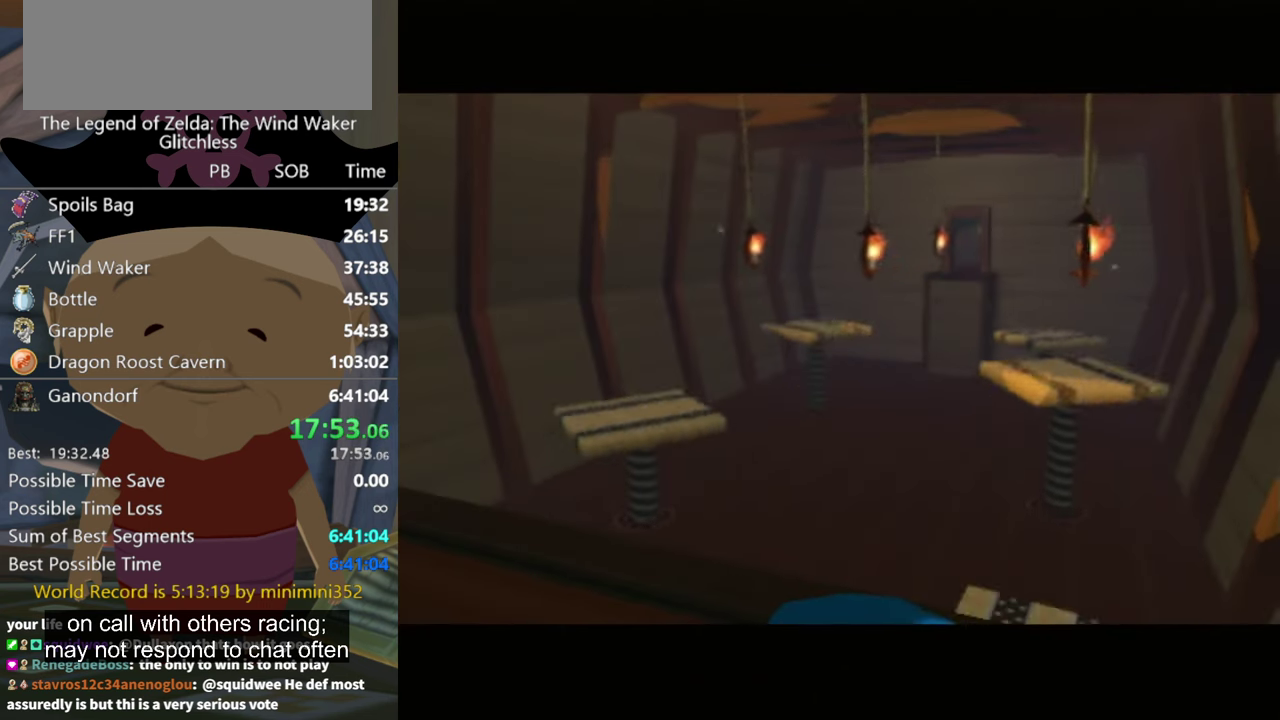
{"buttons": [], "left_stick": "center", "right_stick": "center", "events": []}
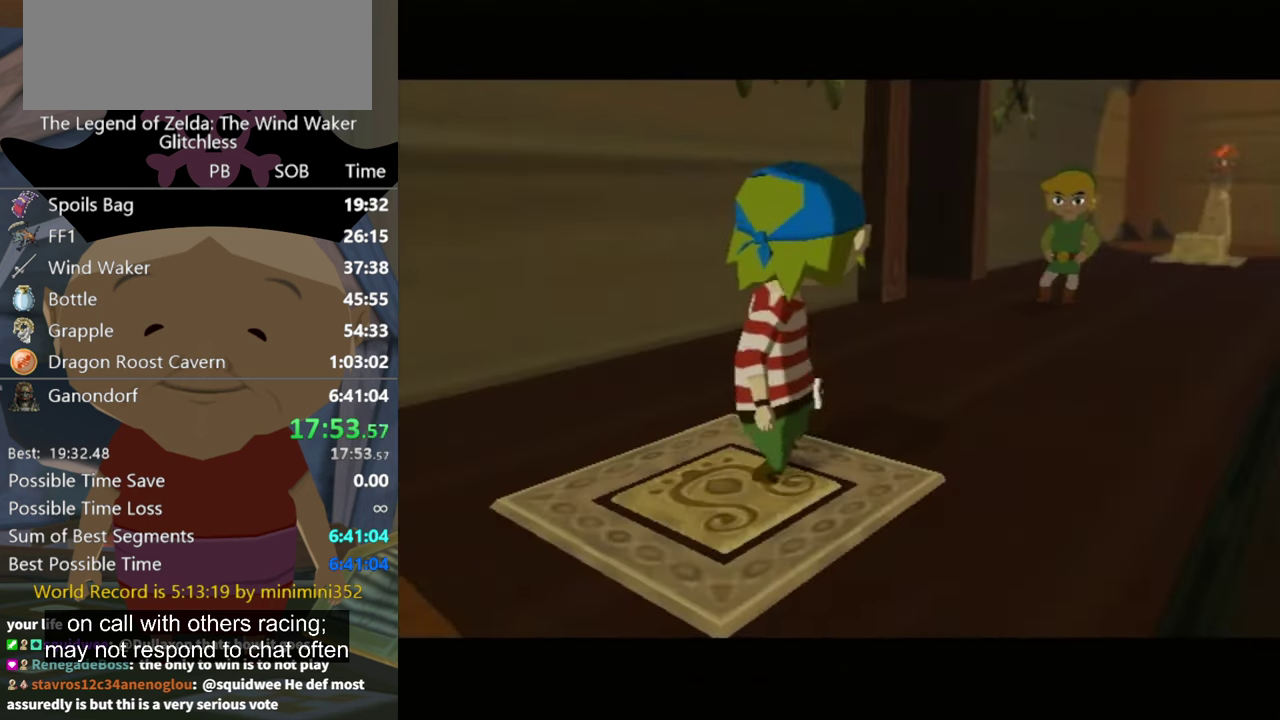
{"buttons": [], "left_stick": "center", "right_stick": "center", "events": []}
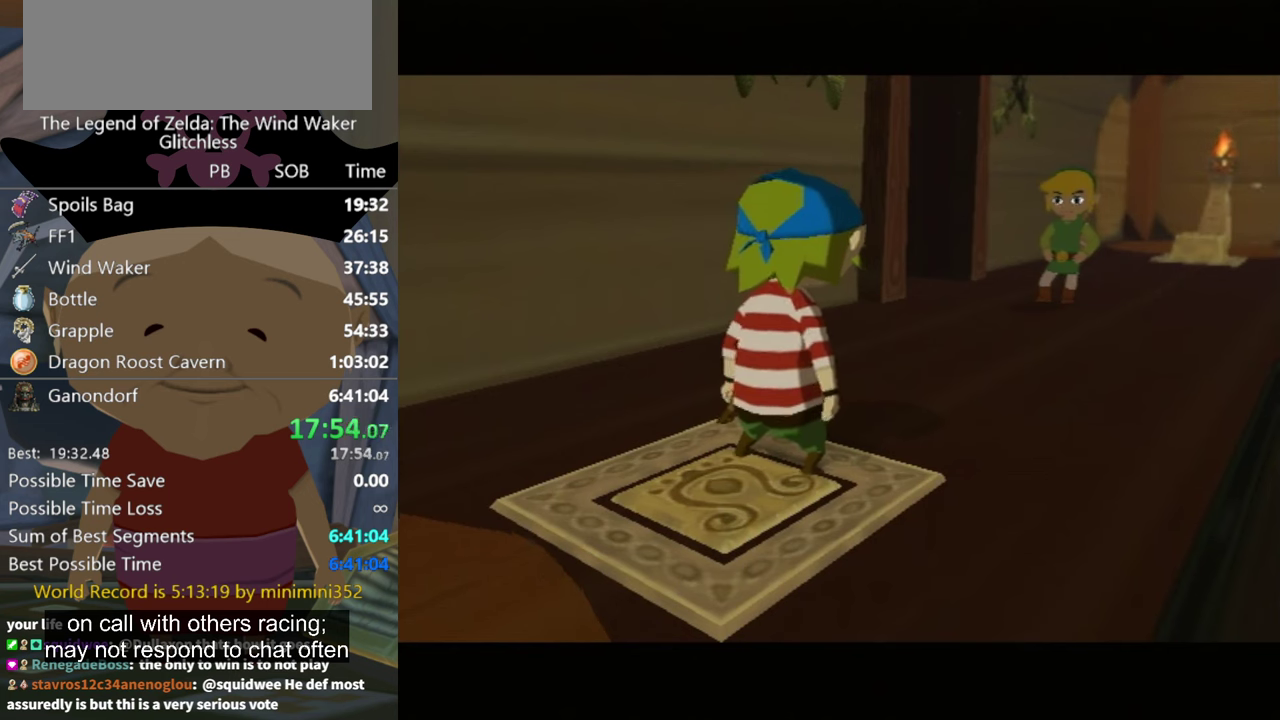
{"buttons": [], "left_stick": "center", "right_stick": "center", "events": [[33, "A", "down"], [233, "A", "up"], [400, "A", "down"], [500, "A", "up"]]}
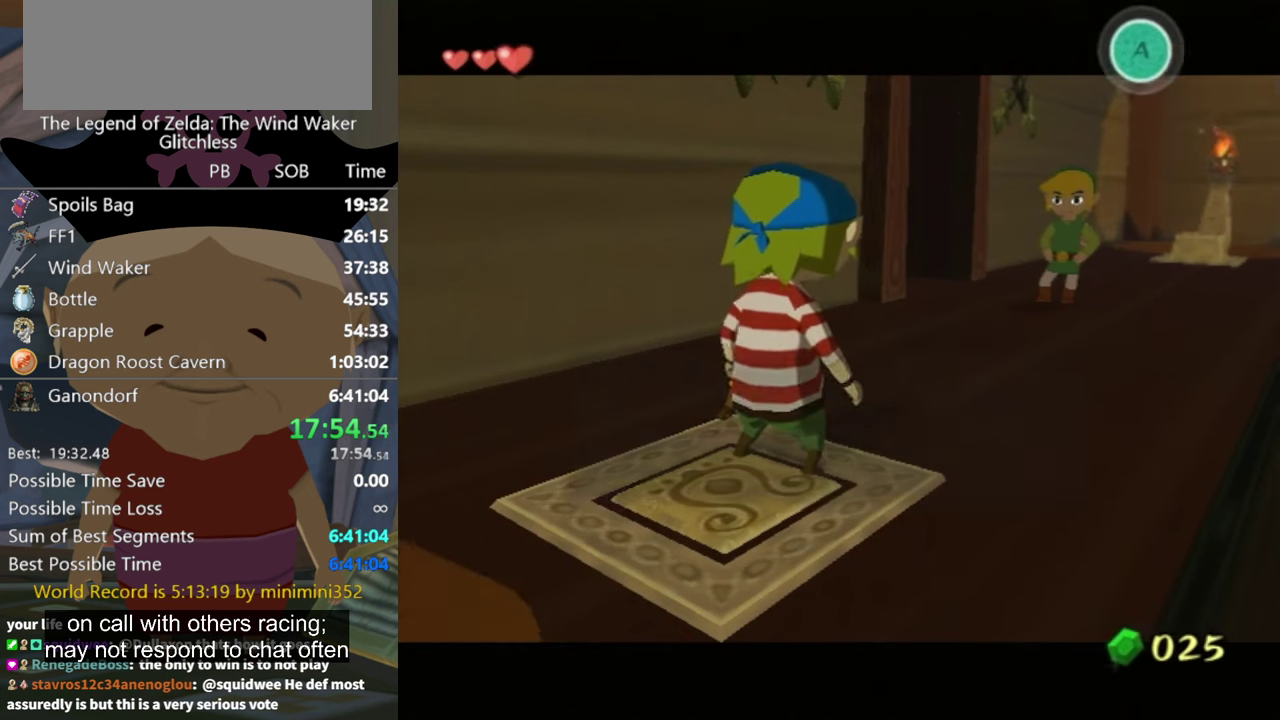
{"buttons": ["B"], "left_stick": "center", "right_stick": "center", "events": [[66, "B", "down"], [133, "B", "up"], [200, "B", "down"], [266, "A", "down"], [266, "B", "up"], [333, "A", "up"], [500, "B", "down"]]}